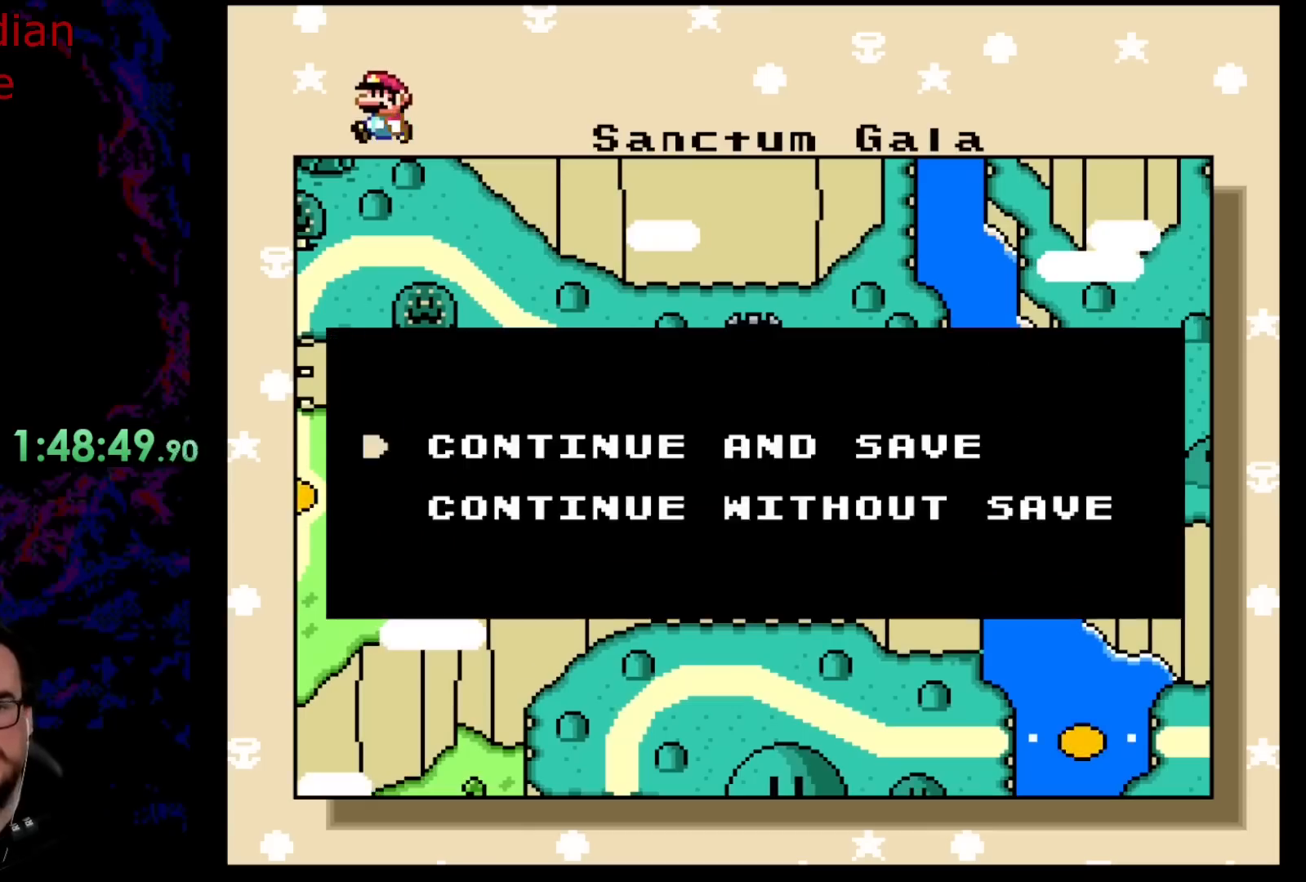
Gameplay with a controller (Nintendo layout); each line is a JSON object with the inputs held at the frame after it. "events" lists button and stick changes between this image and that frame as [ms after this image, input, new state], when the widget could be followed in between. Not read: L3 R3.
{"buttons": [], "events": [[133, "B", "down"], [300, "B", "up"]]}
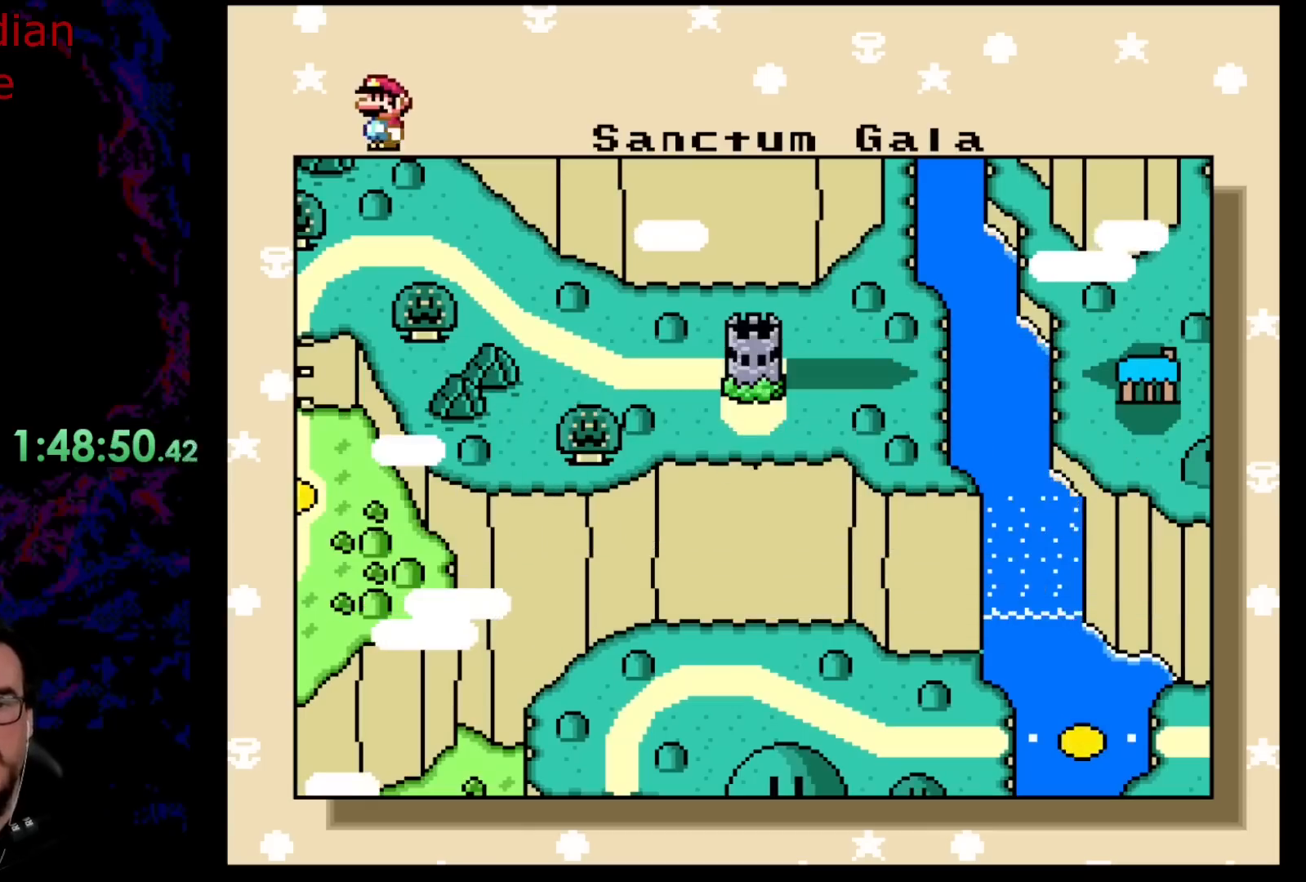
{"buttons": [], "events": []}
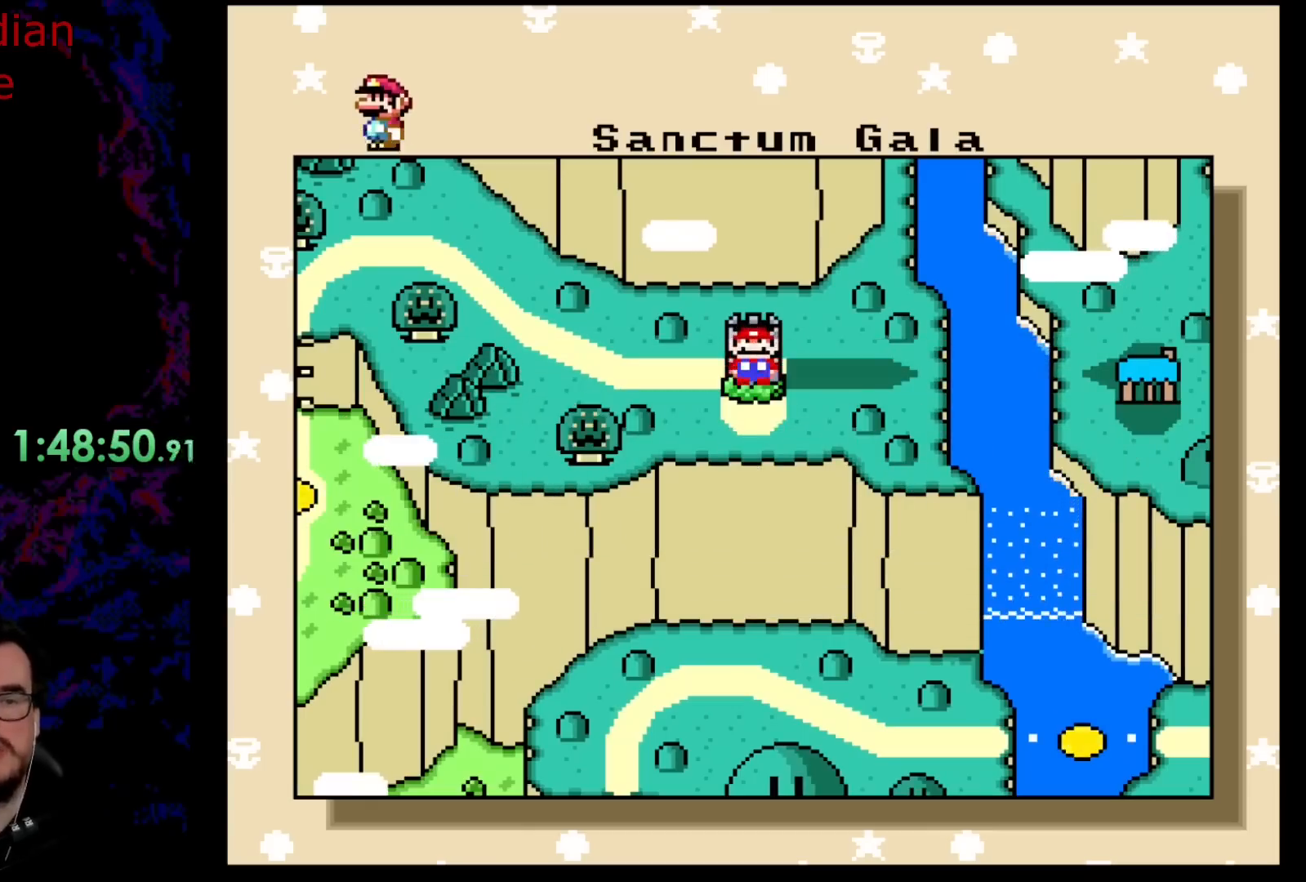
{"buttons": [], "events": []}
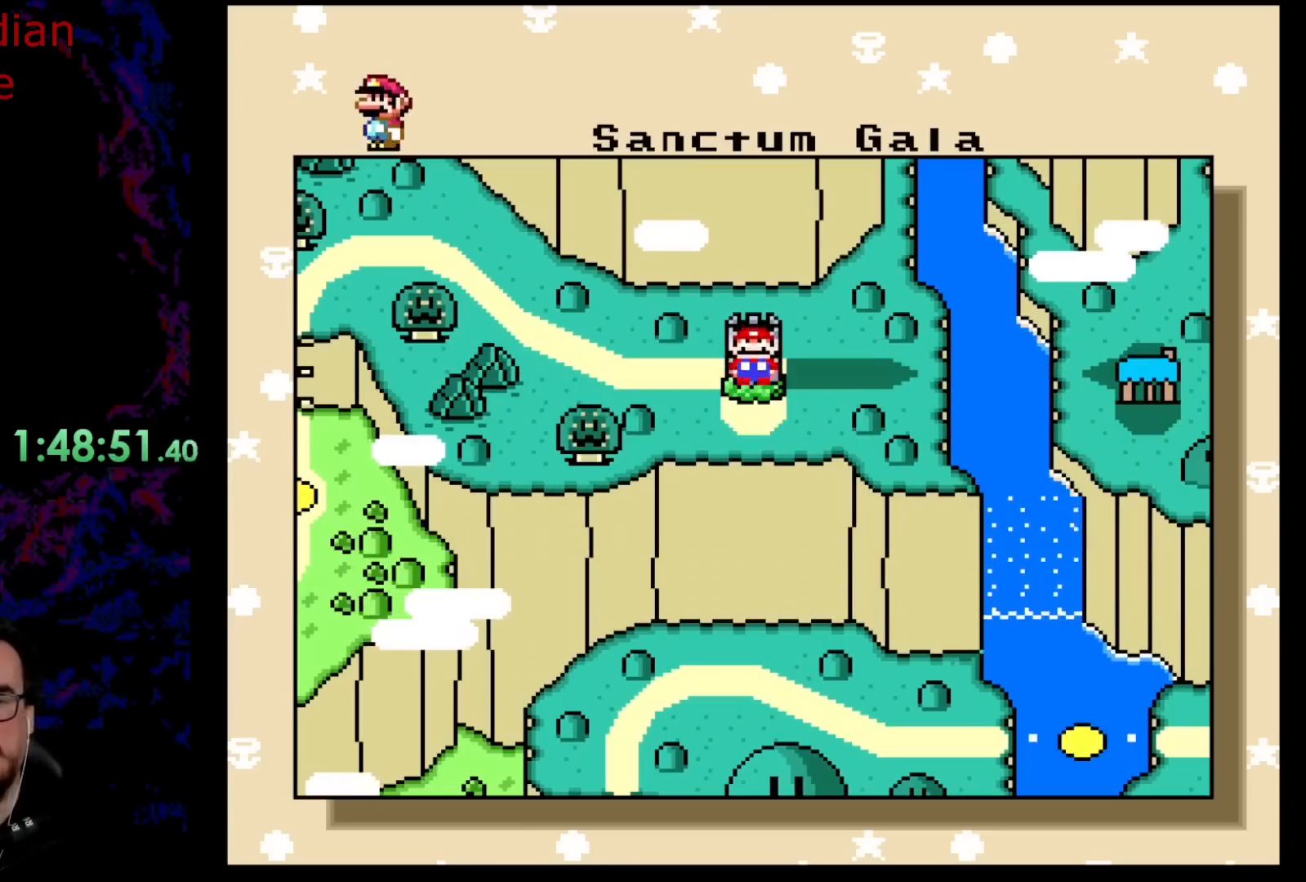
{"buttons": [], "events": []}
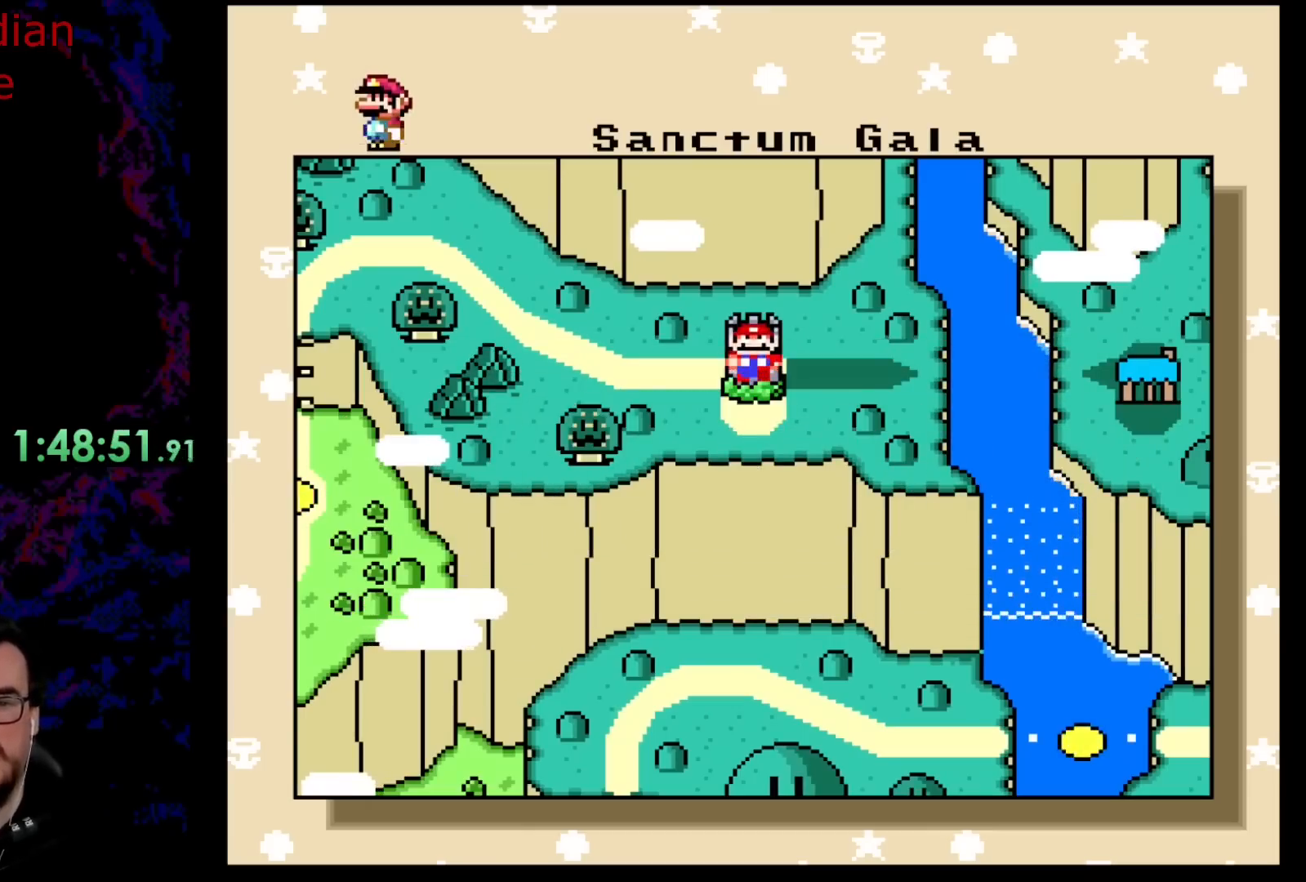
{"buttons": [], "events": []}
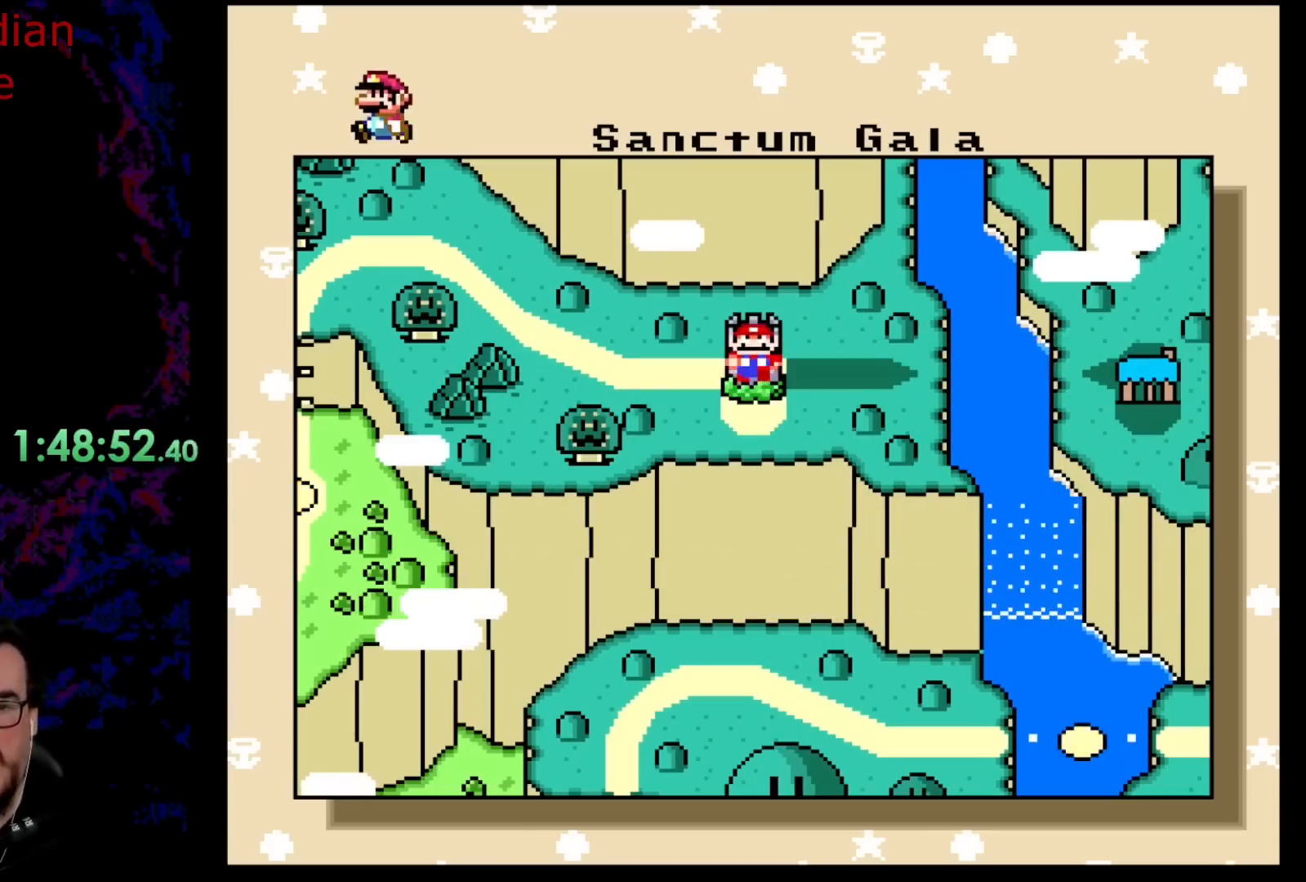
{"buttons": [], "events": []}
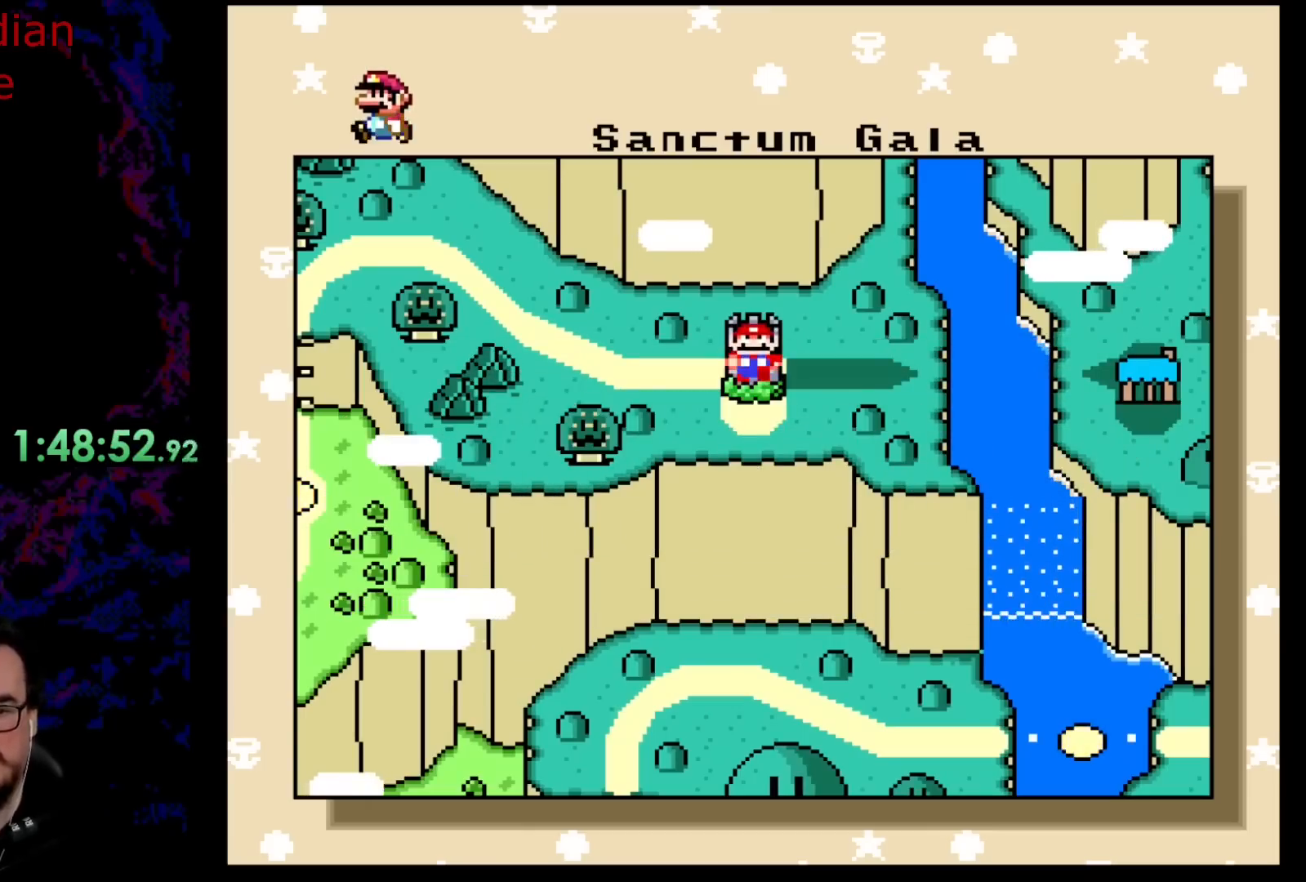
{"buttons": [], "events": []}
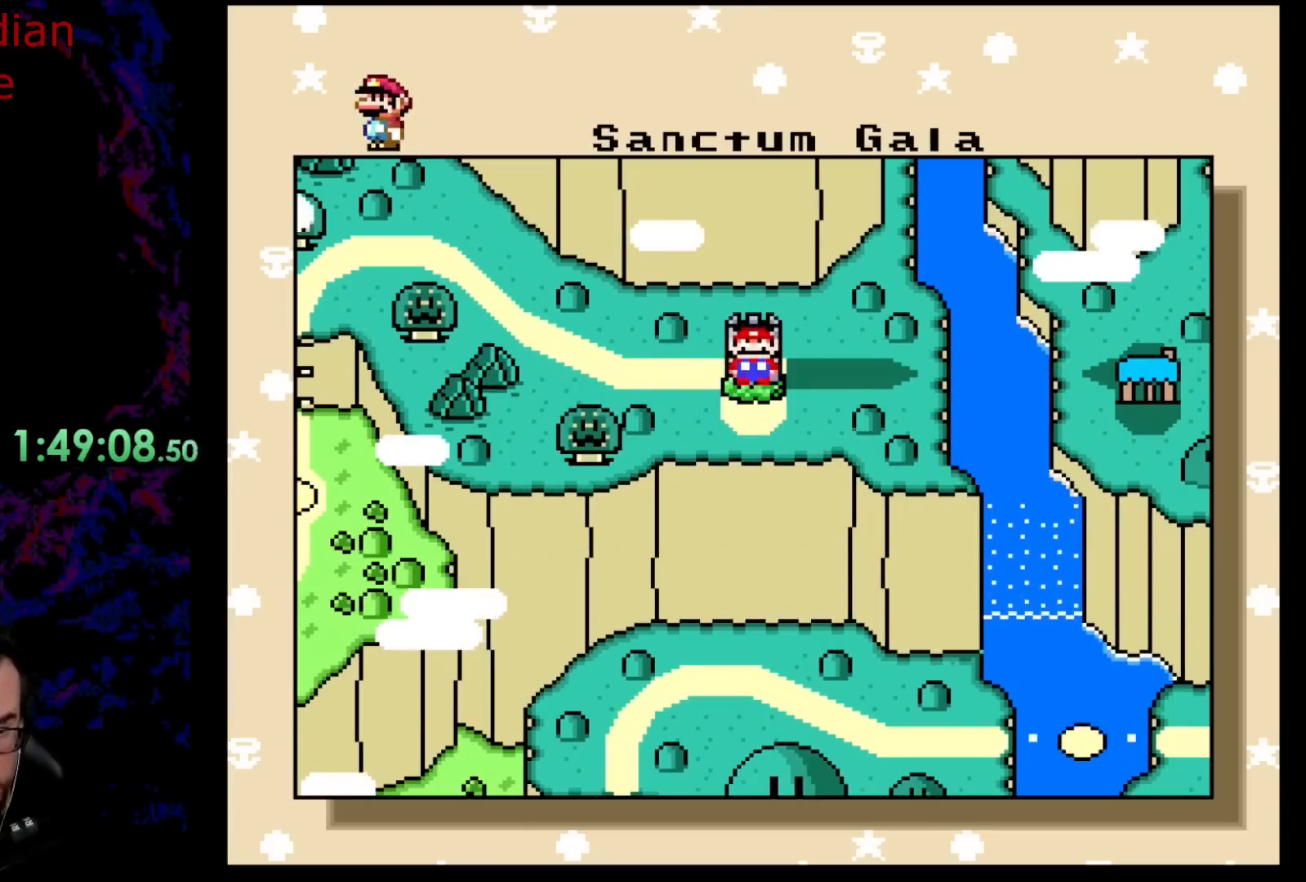
{"buttons": [], "events": []}
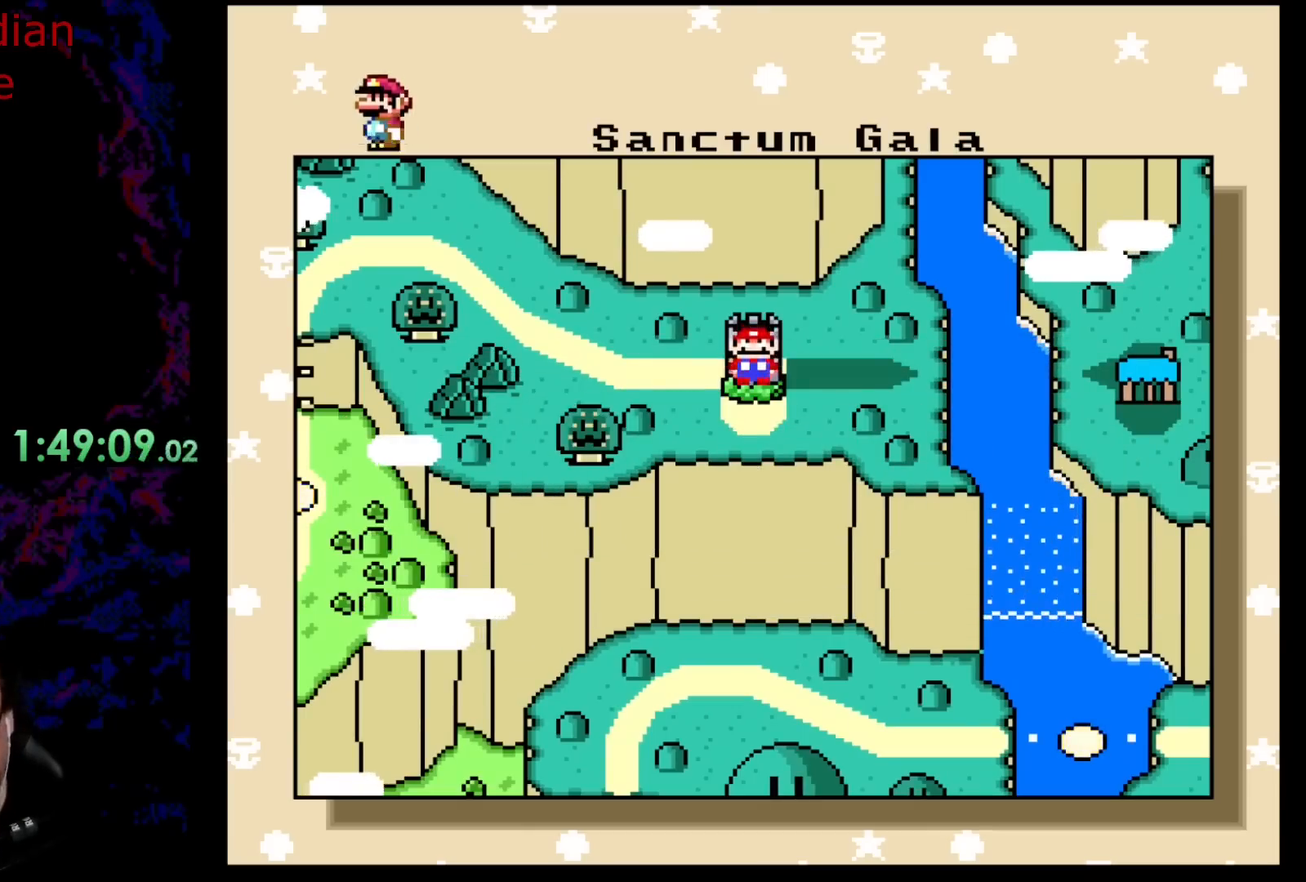
{"buttons": [], "events": [[183, "B", "down"], [467, "B", "up"]]}
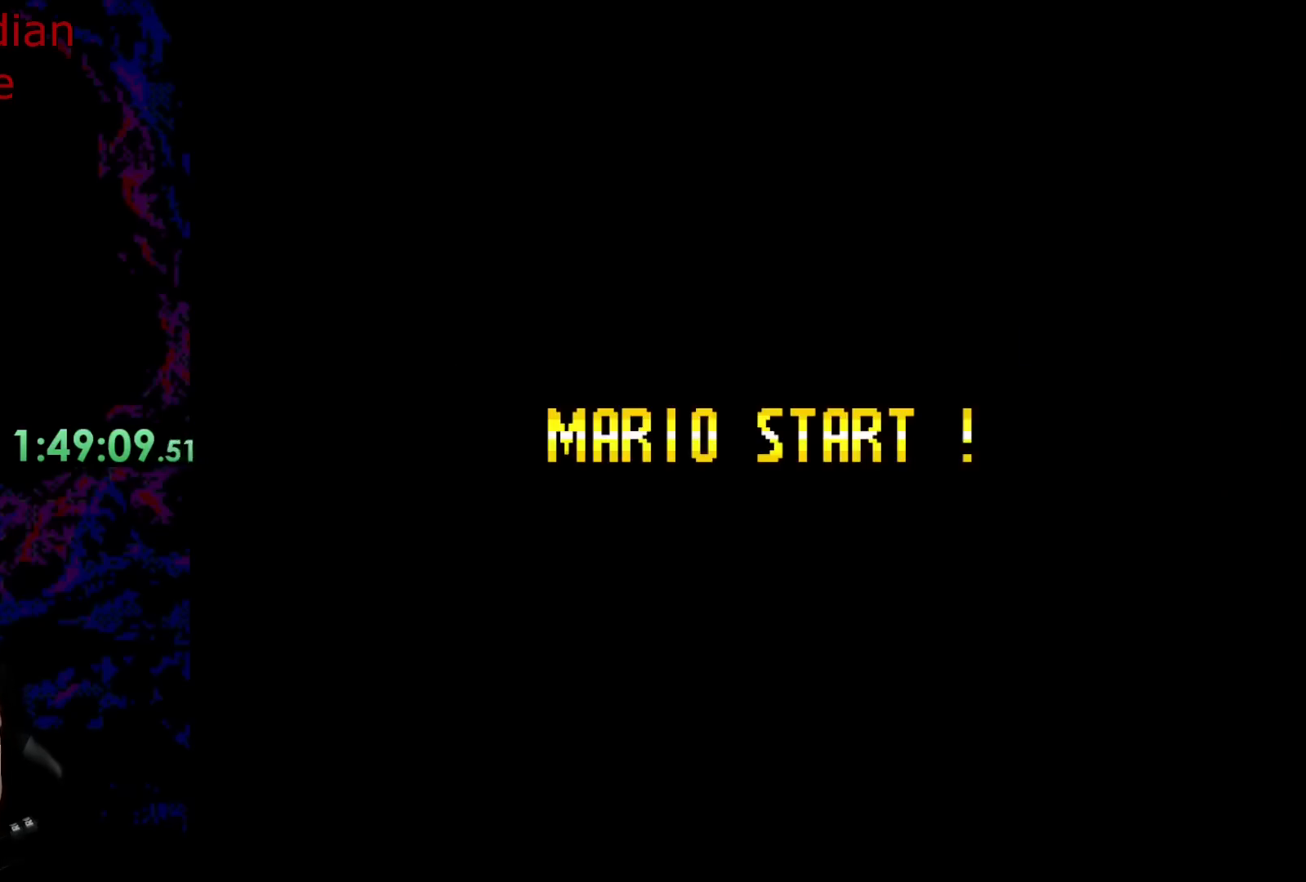
{"buttons": [], "events": []}
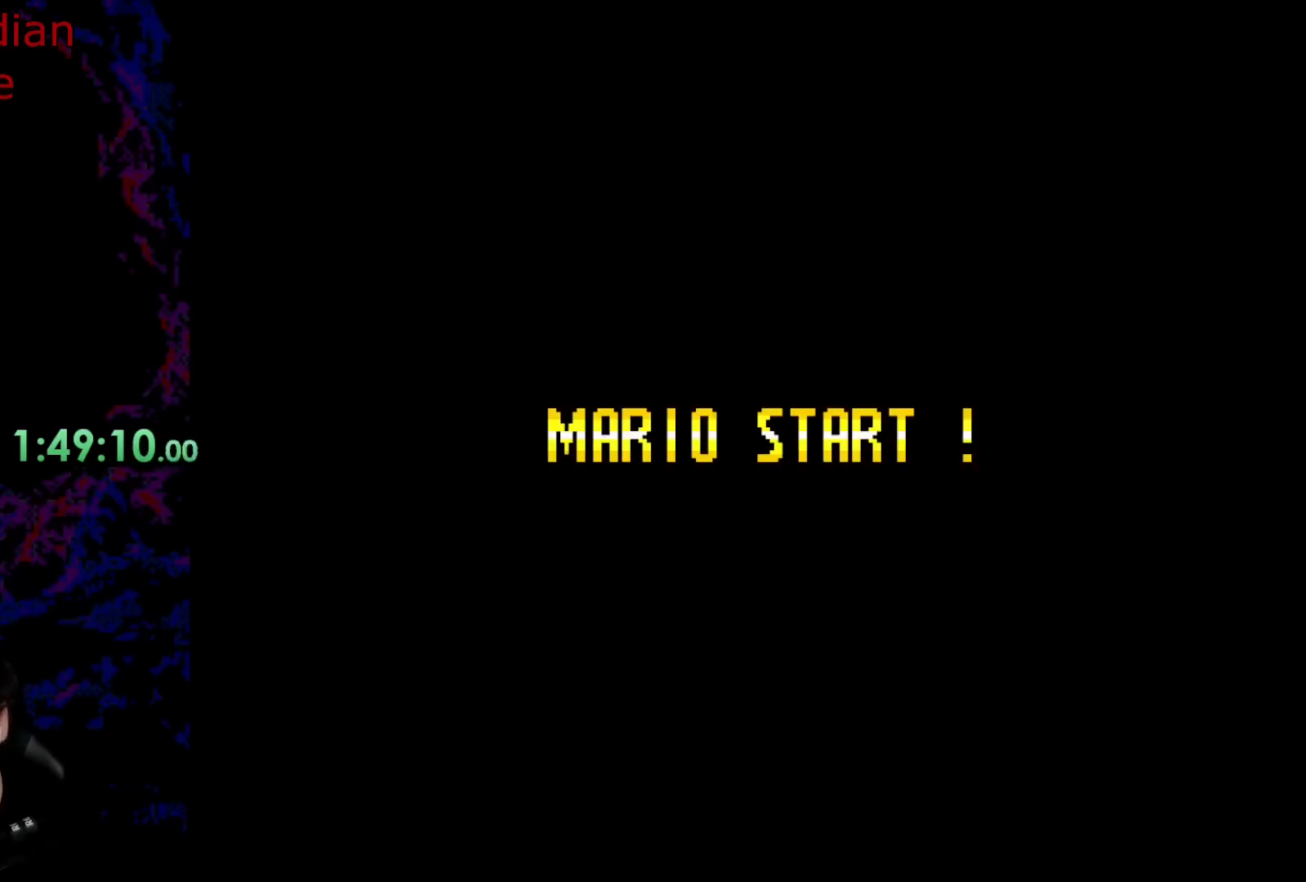
{"buttons": [], "events": []}
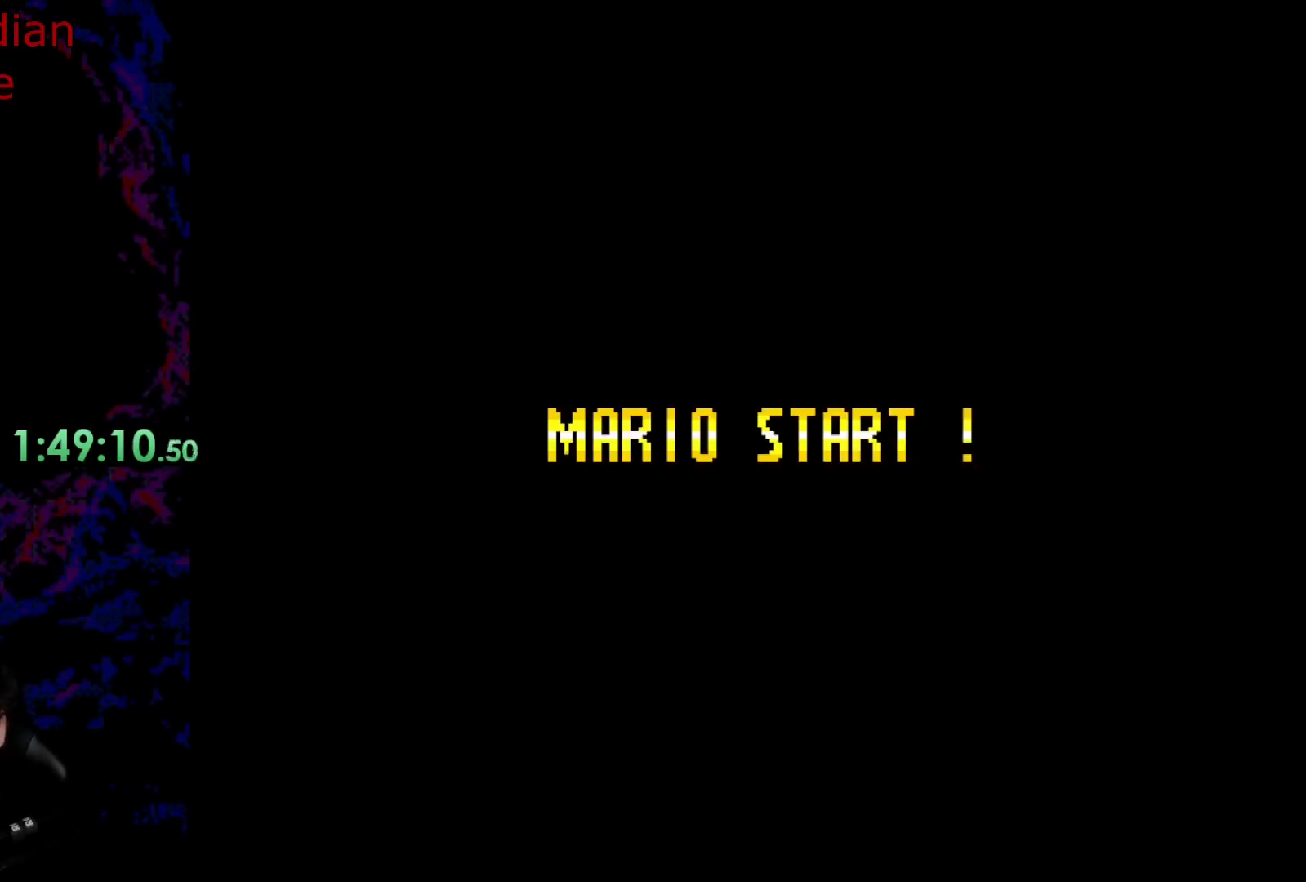
{"buttons": [], "events": []}
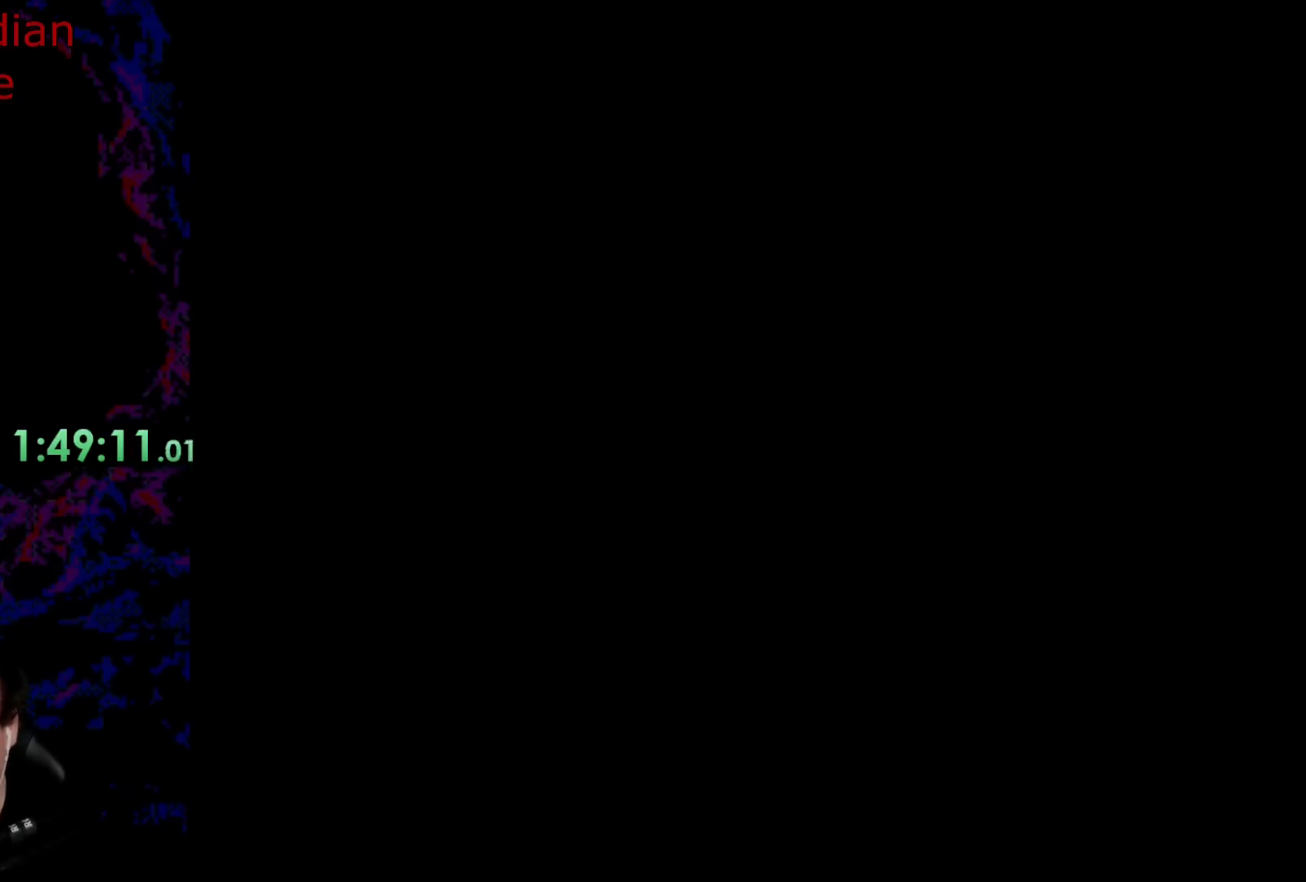
{"buttons": [], "events": []}
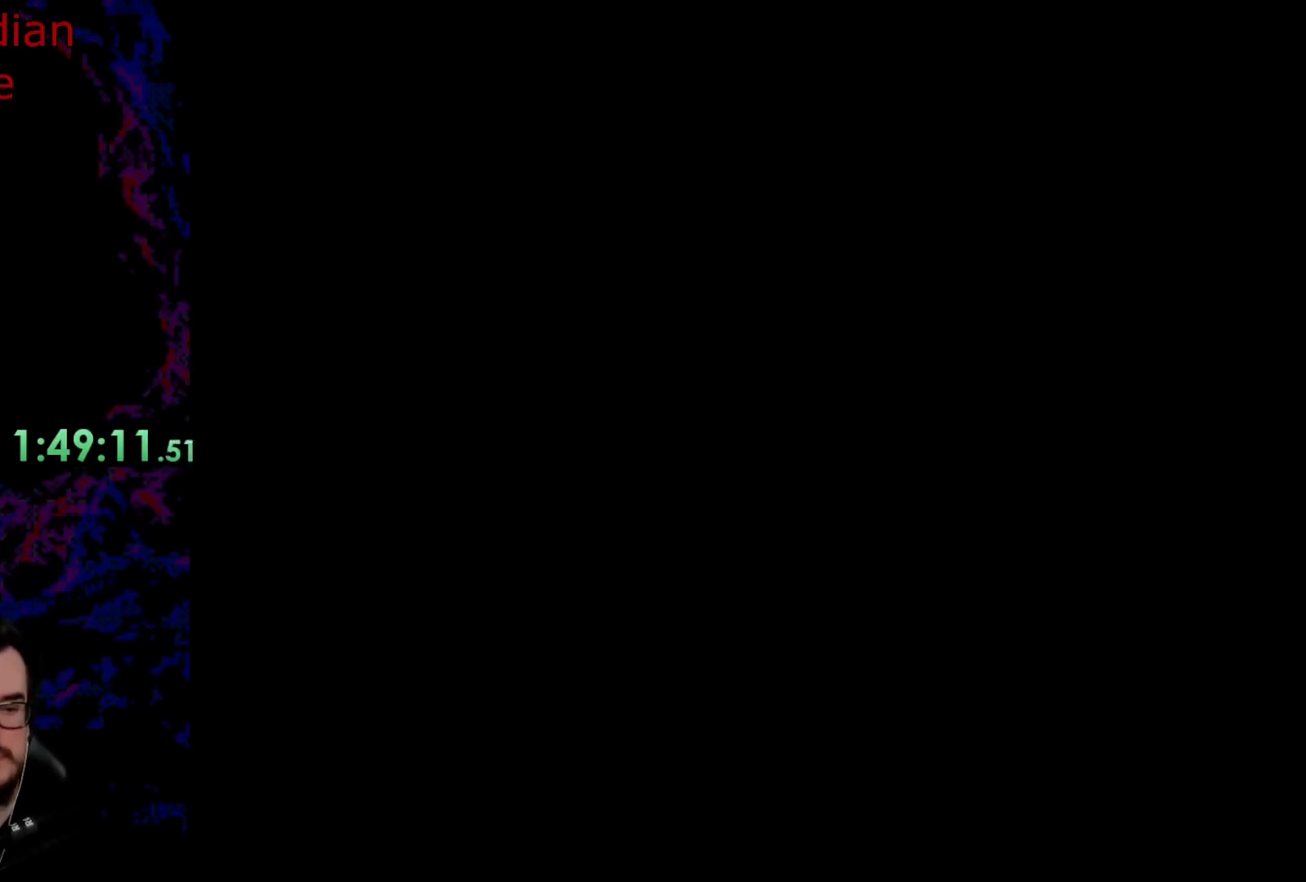
{"buttons": [], "events": []}
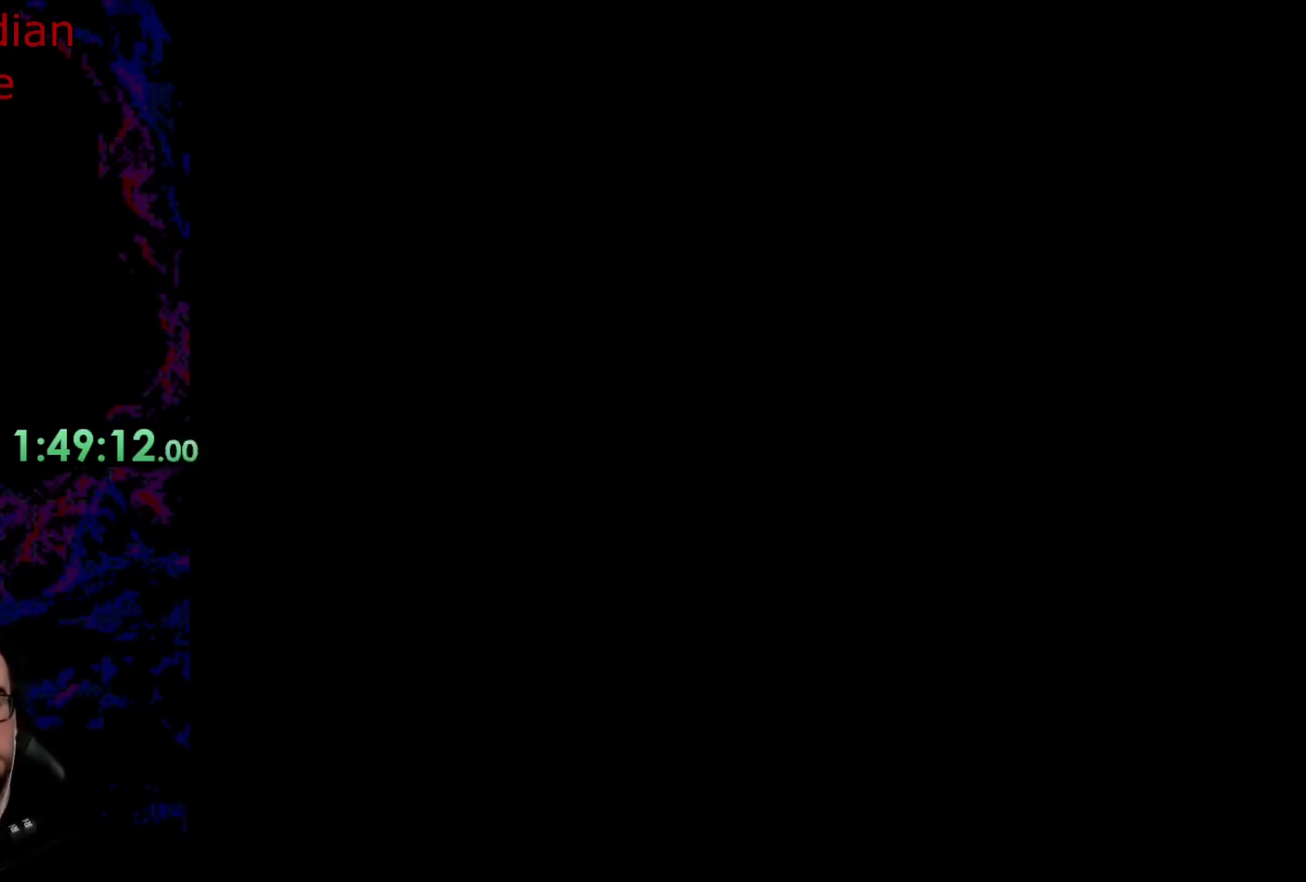
{"buttons": [], "events": []}
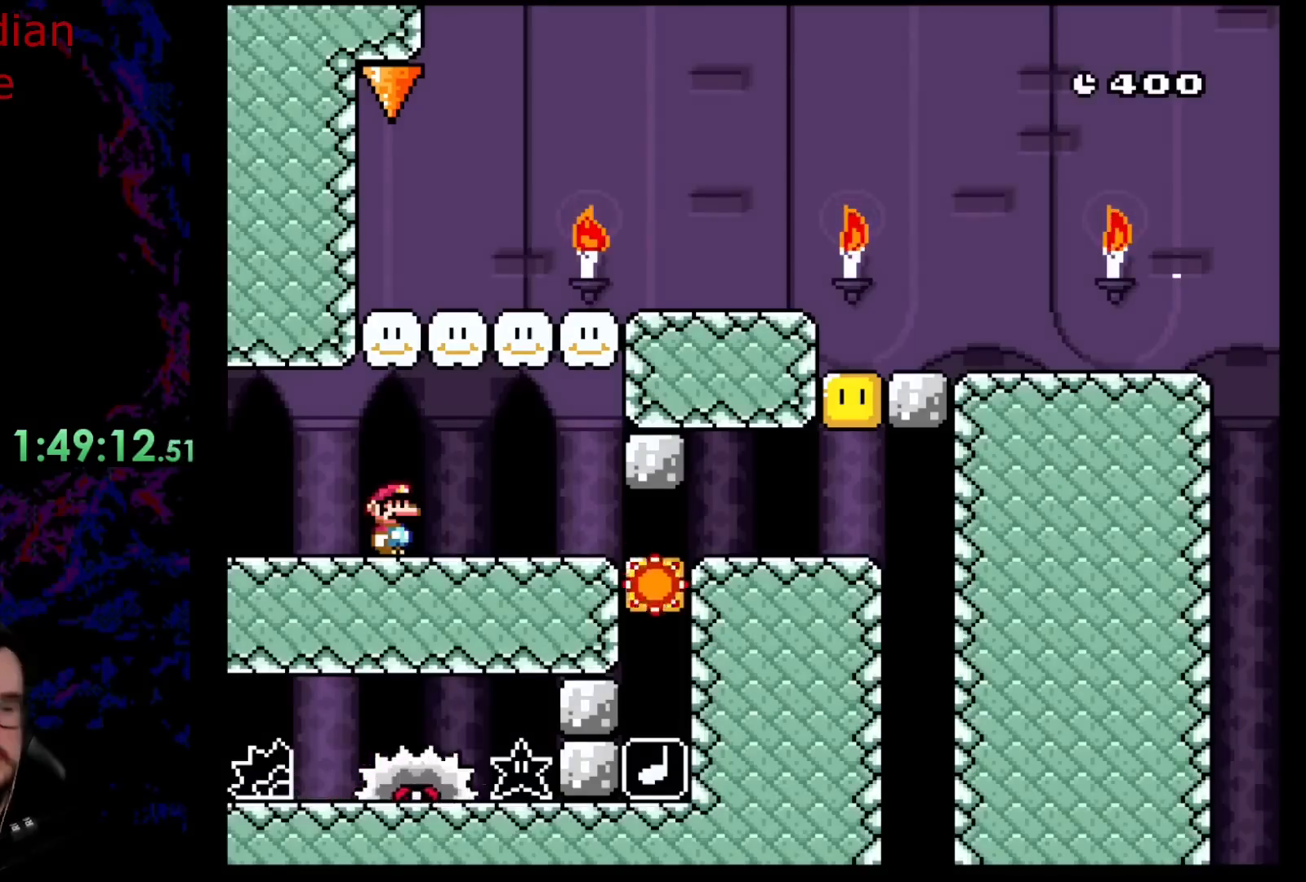
{"buttons": [], "events": []}
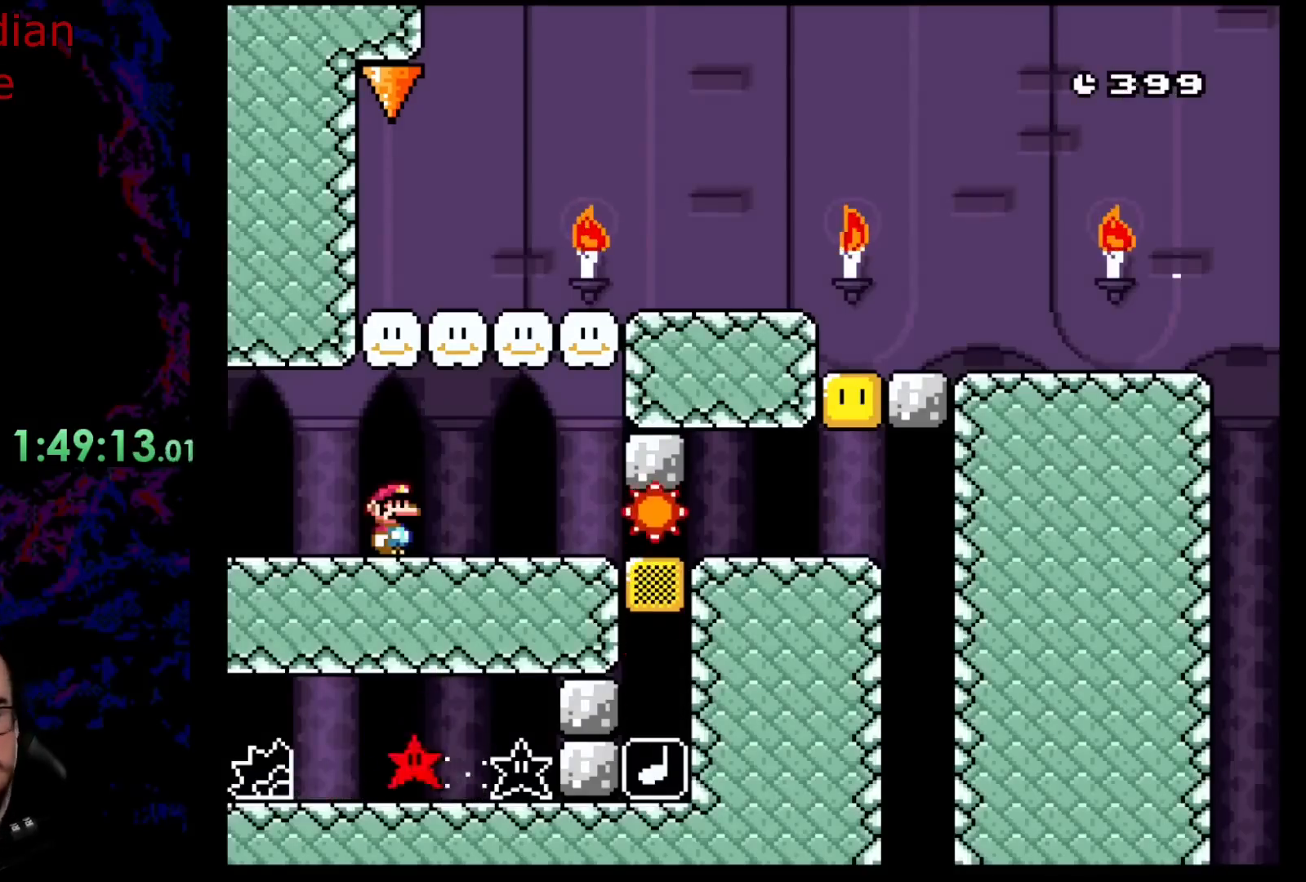
{"buttons": [], "events": []}
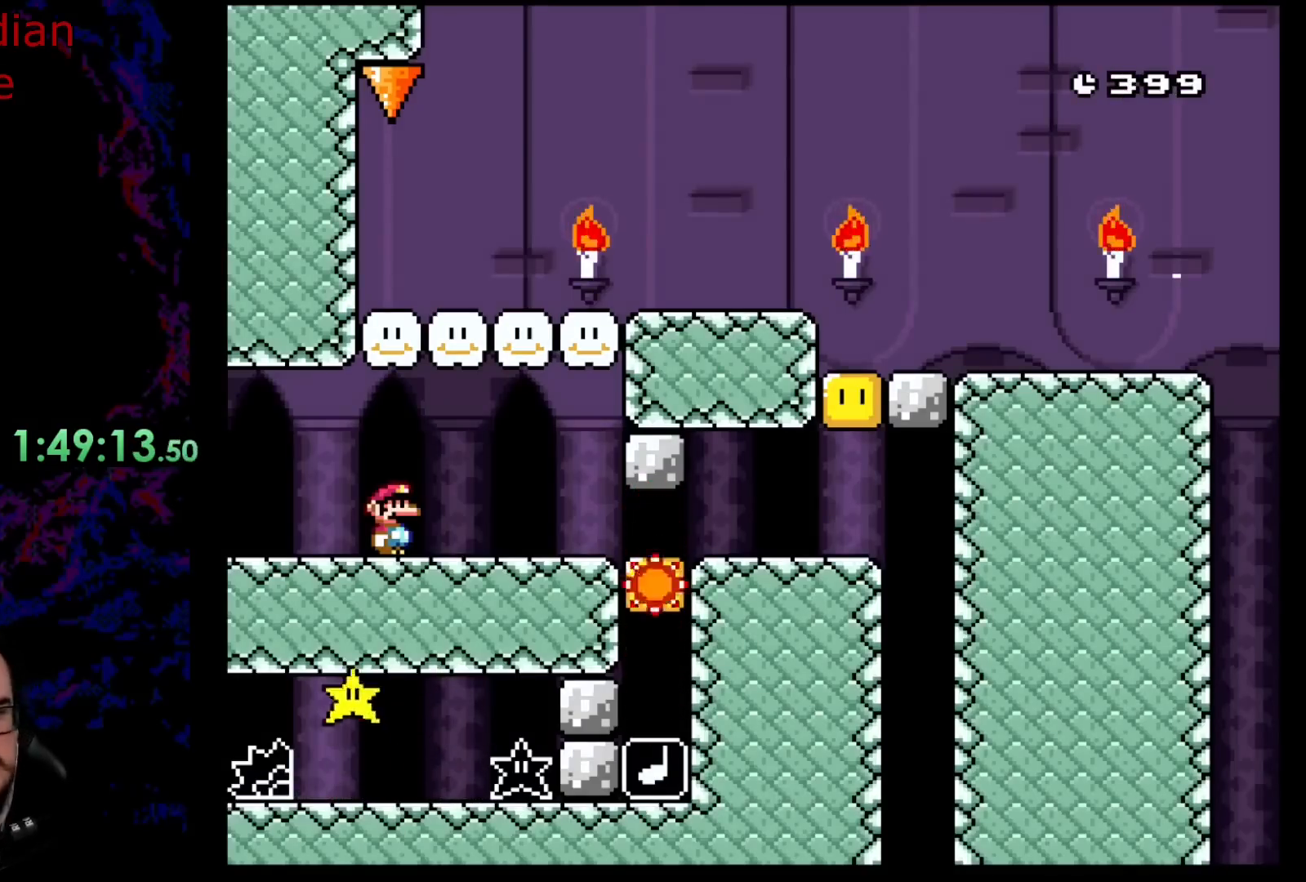
{"buttons": [], "events": []}
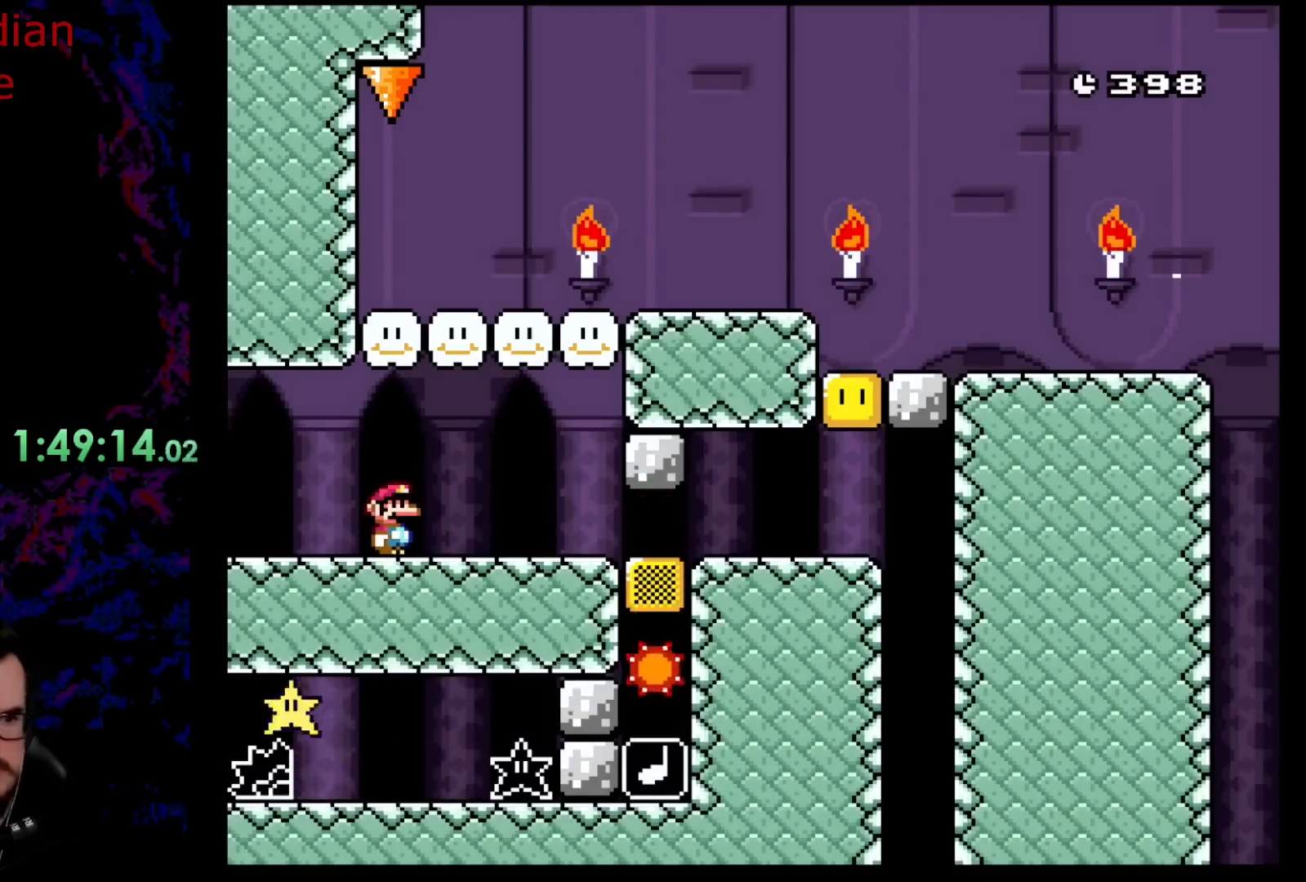
{"buttons": ["B", "Y", "DPAD_RIGHT"], "events": [[150, "Y", "down"], [217, "DPAD_RIGHT", "down"], [317, "B", "down"]]}
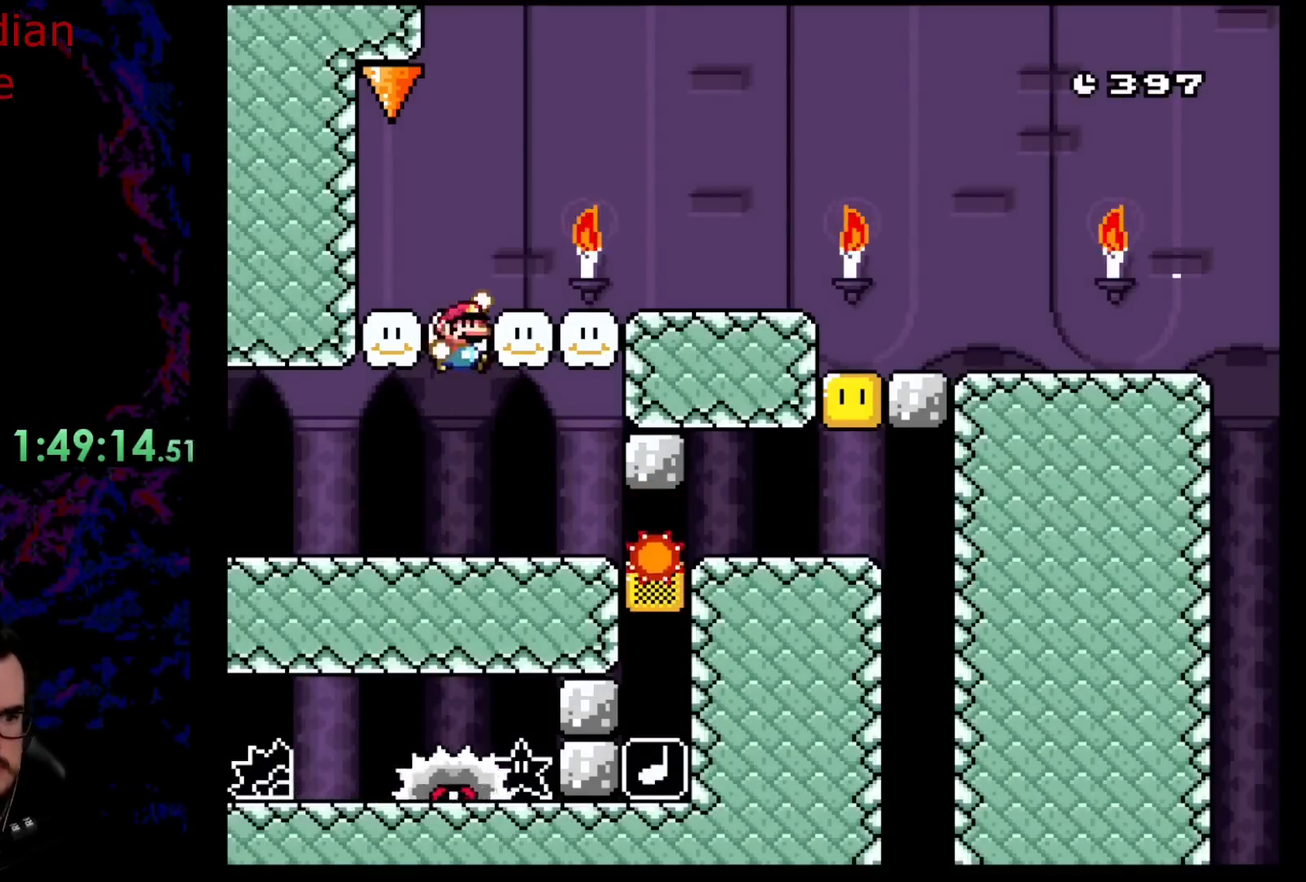
{"buttons": [], "events": [[283, "B", "up"], [283, "DPAD_DOWN", "down"], [300, "DPAD_DOWN", "up"], [300, "DPAD_LEFT", "down"], [300, "DPAD_RIGHT", "up"], [400, "Y", "up"], [433, "DPAD_LEFT", "up"]]}
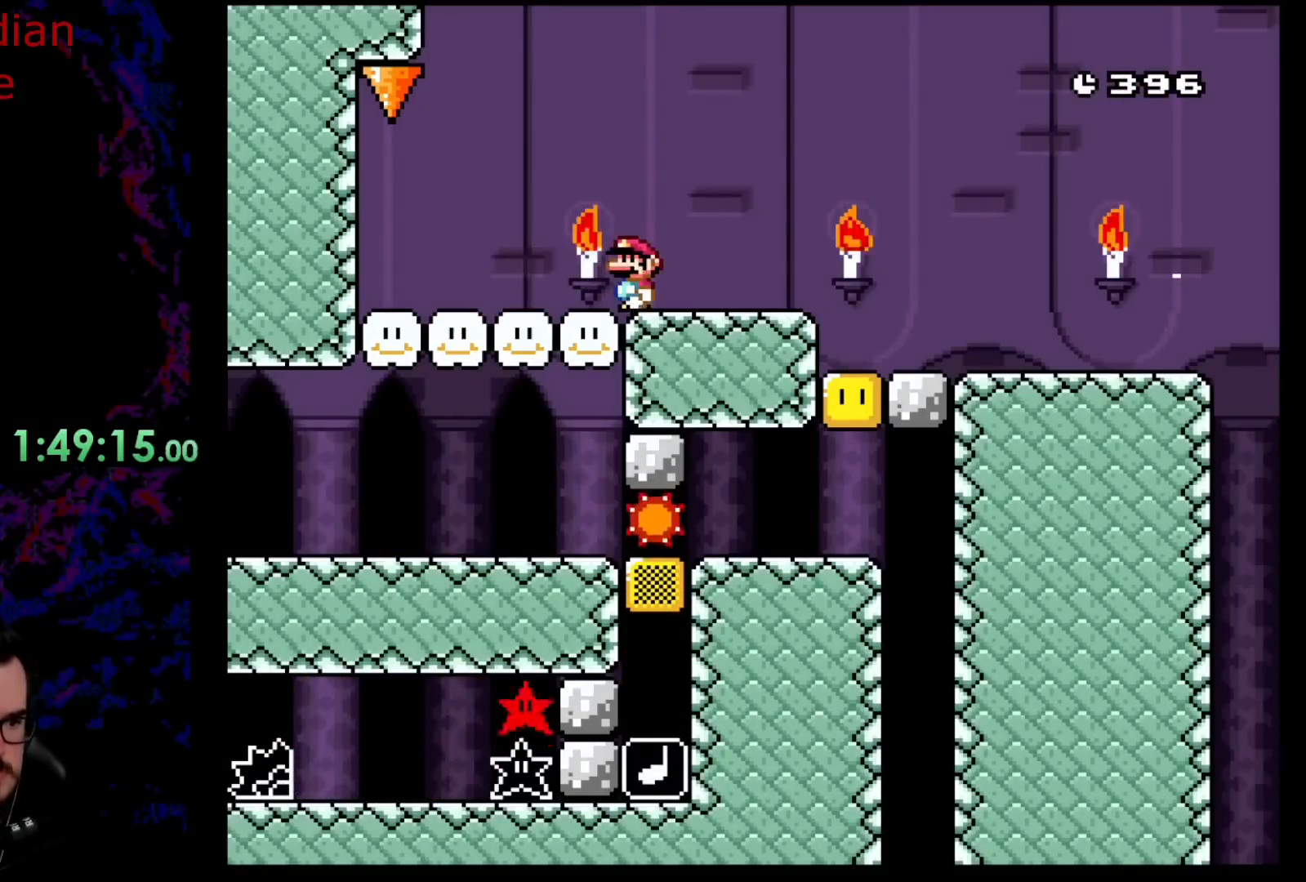
{"buttons": [], "events": []}
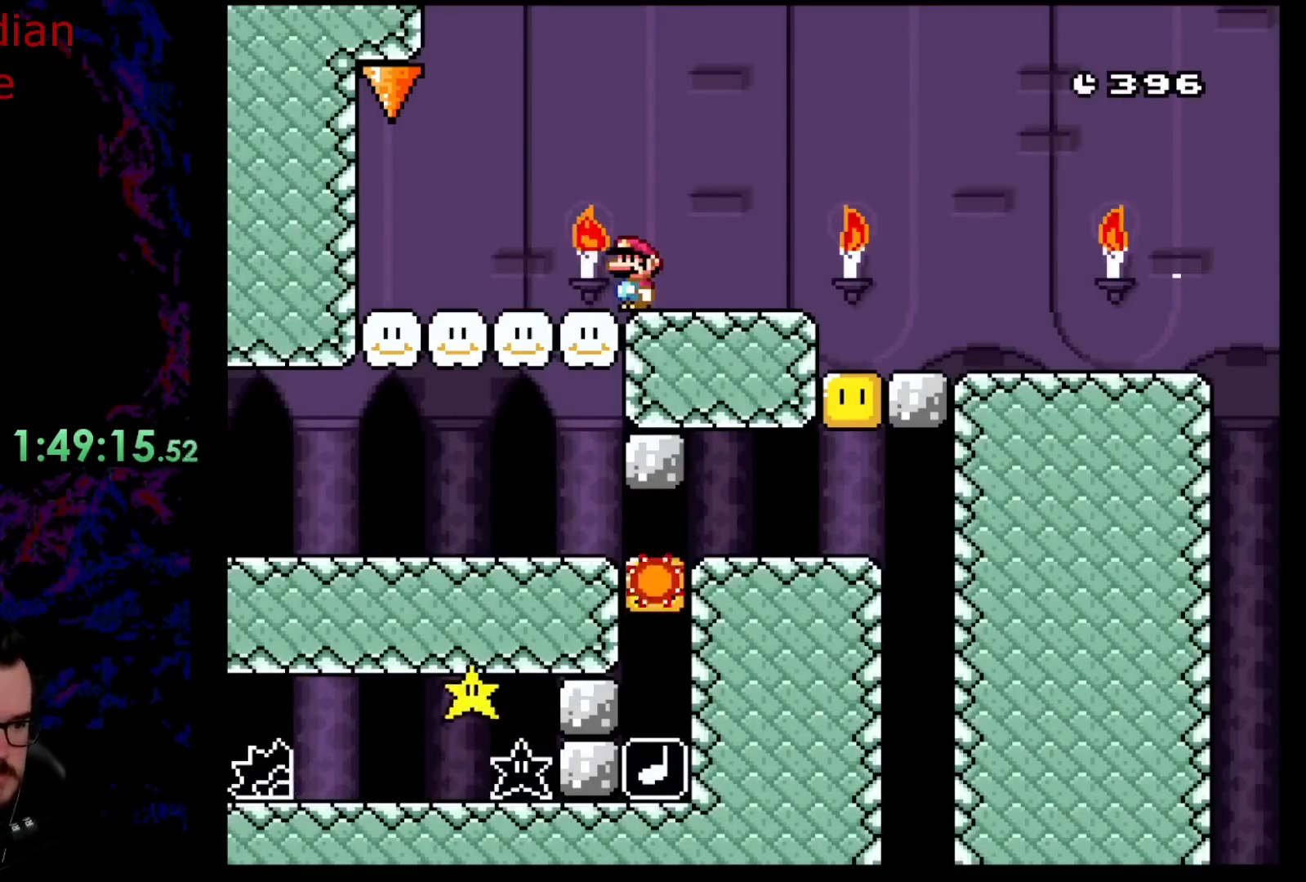
{"buttons": ["Y"], "events": [[100, "Y", "down"]]}
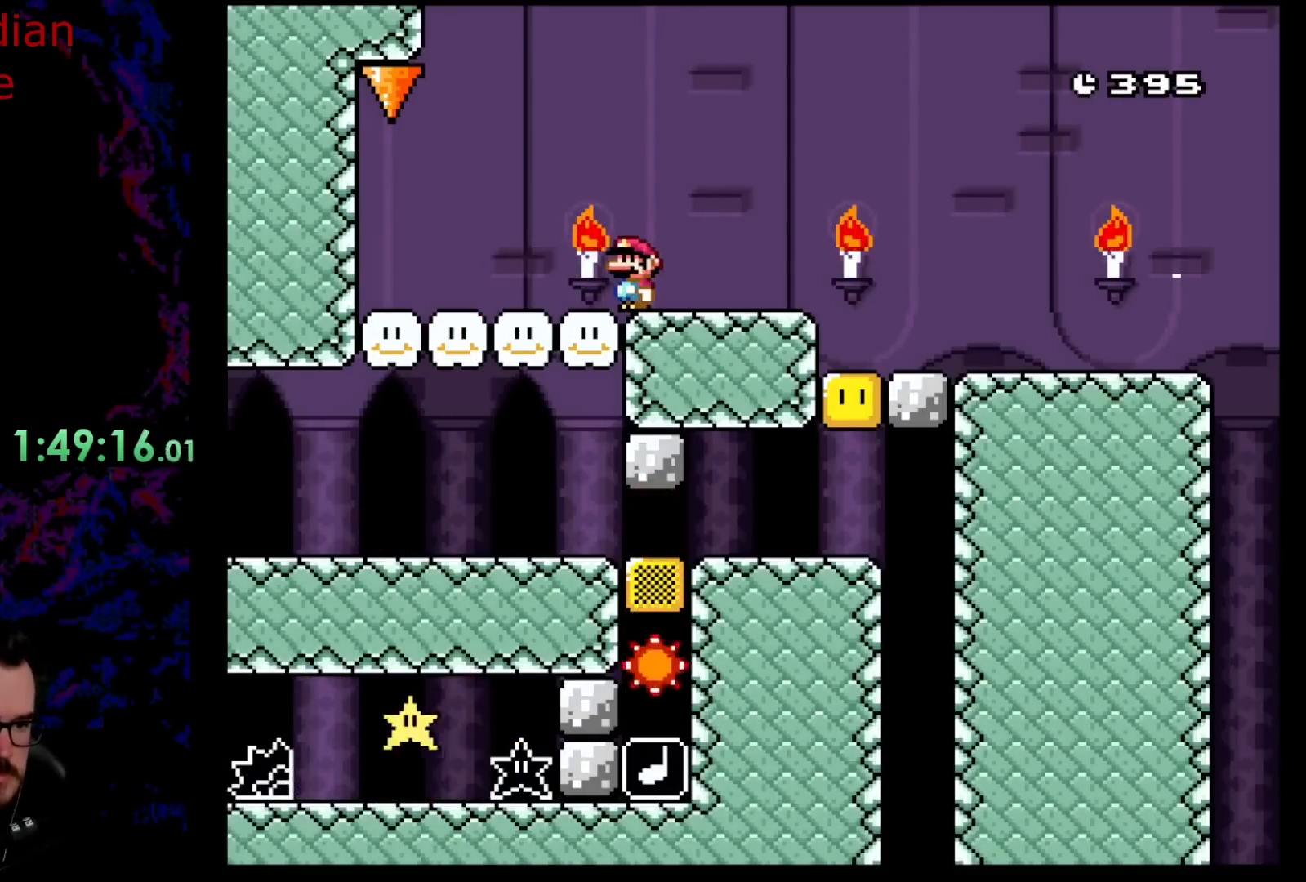
{"buttons": ["Y"], "events": []}
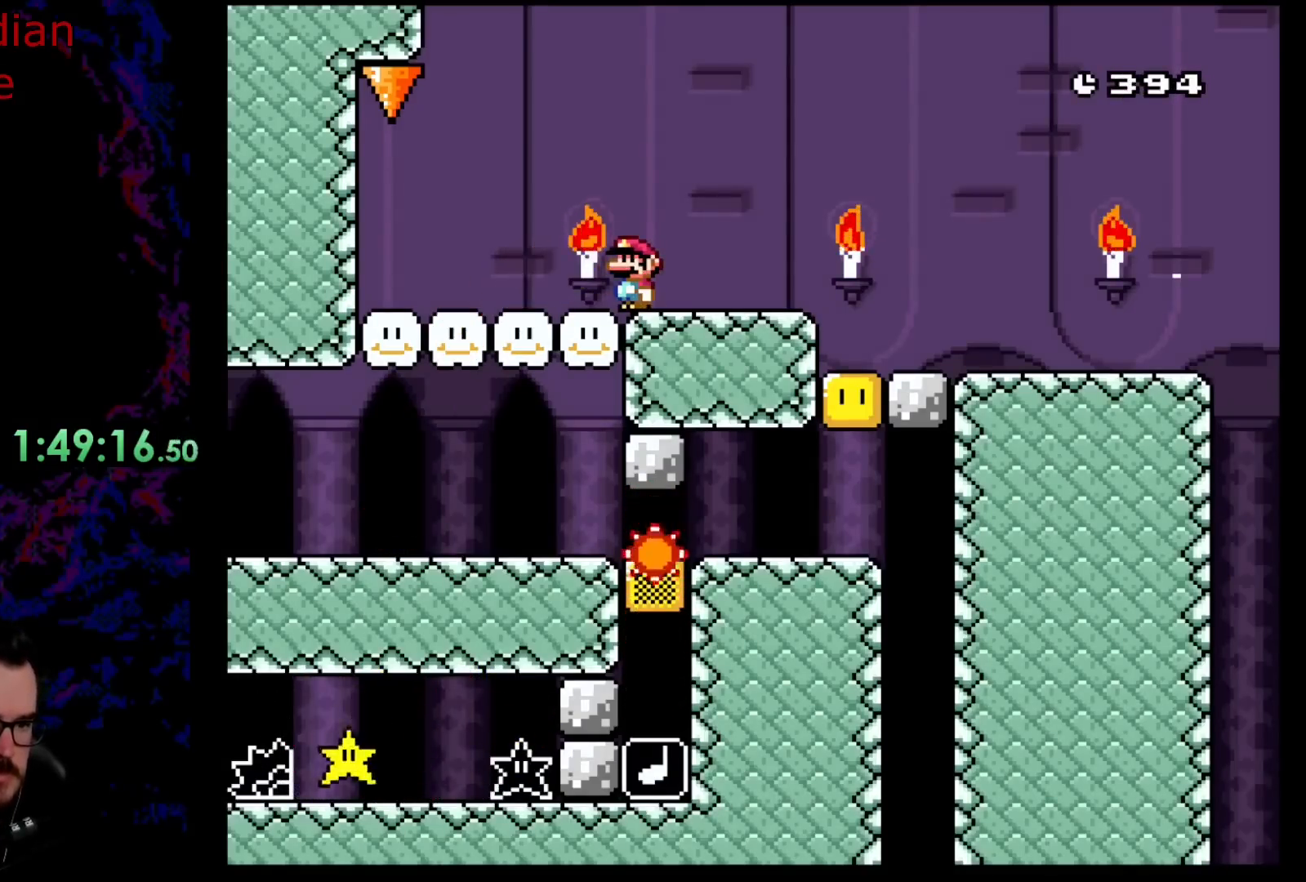
{"buttons": ["Y"], "events": []}
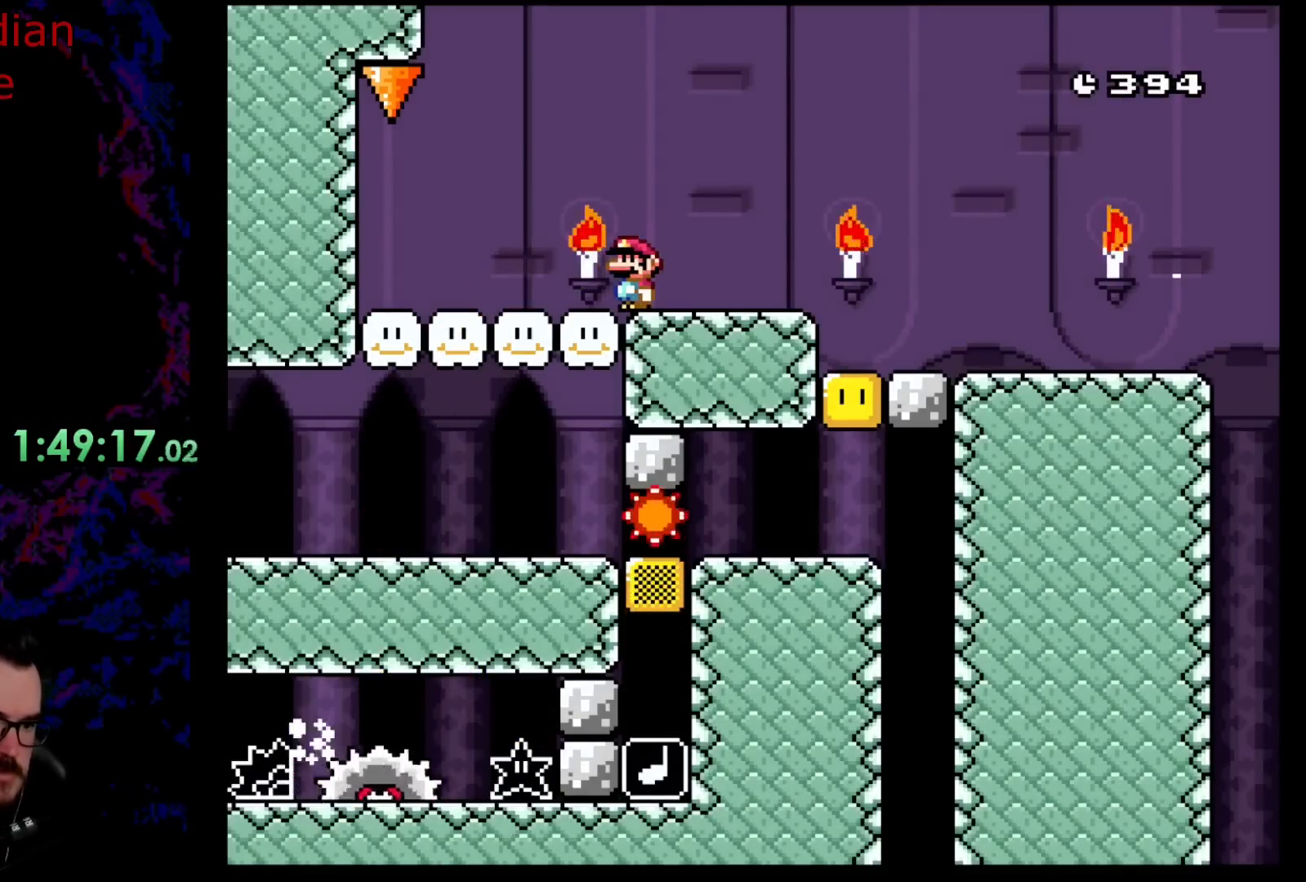
{"buttons": ["Y"], "events": []}